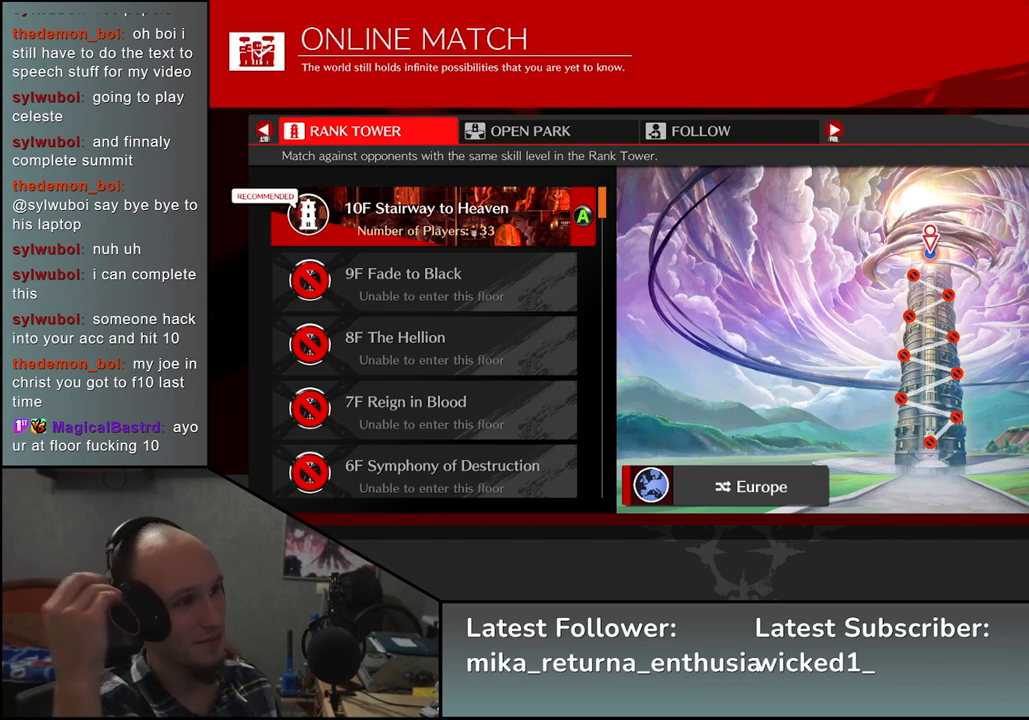
Gameplay with a controller (arcade stick); each line is a JSON object with the inputs held at the frame after it. "events" lists button and stick changes between this image and that frame as [ms after this image, input, new state], when the widget could be followed in between. Not read: L3 R3.
{"buttons": [], "left_stick": "center", "events": [[267, "L1", "down"], [350, "L1", "up"]]}
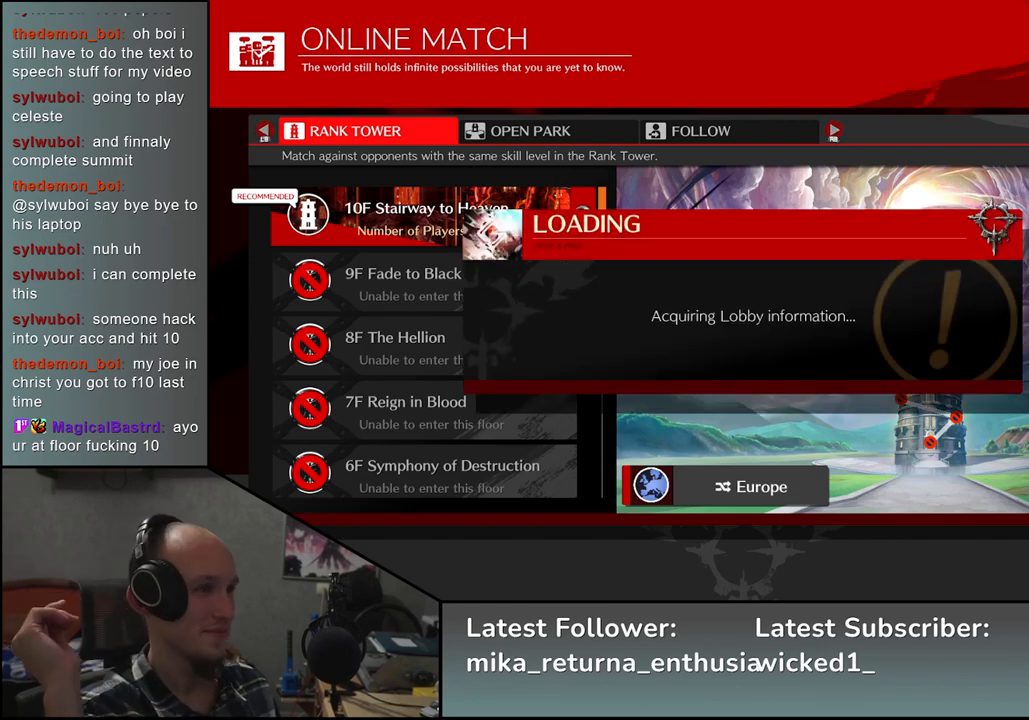
{"buttons": [], "left_stick": "center", "events": []}
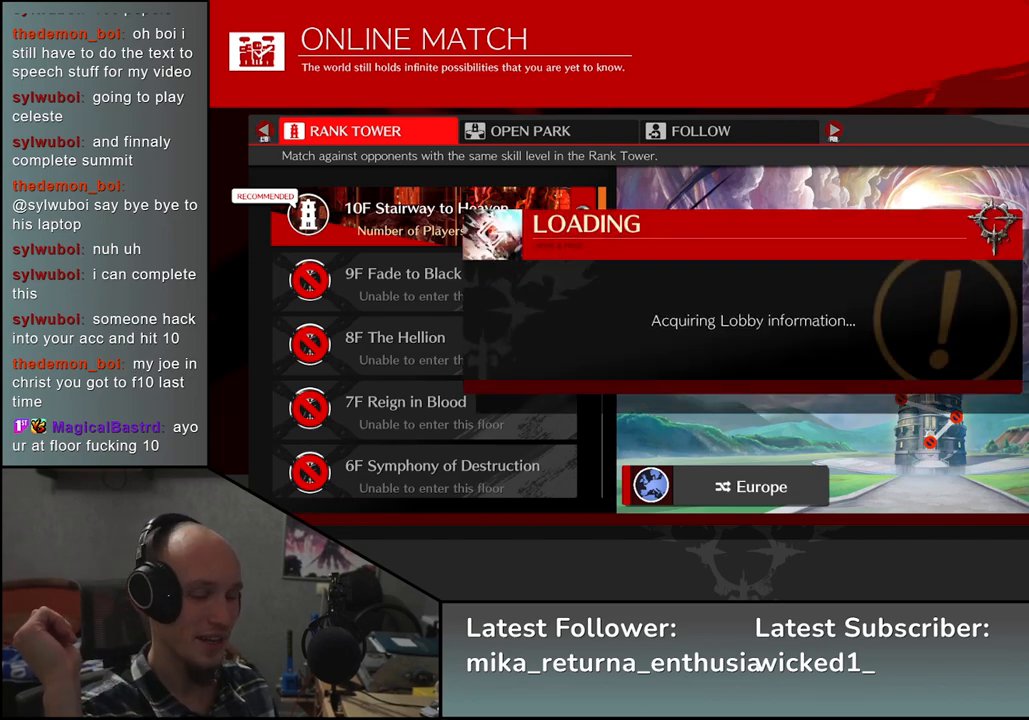
{"buttons": [], "left_stick": "center", "events": []}
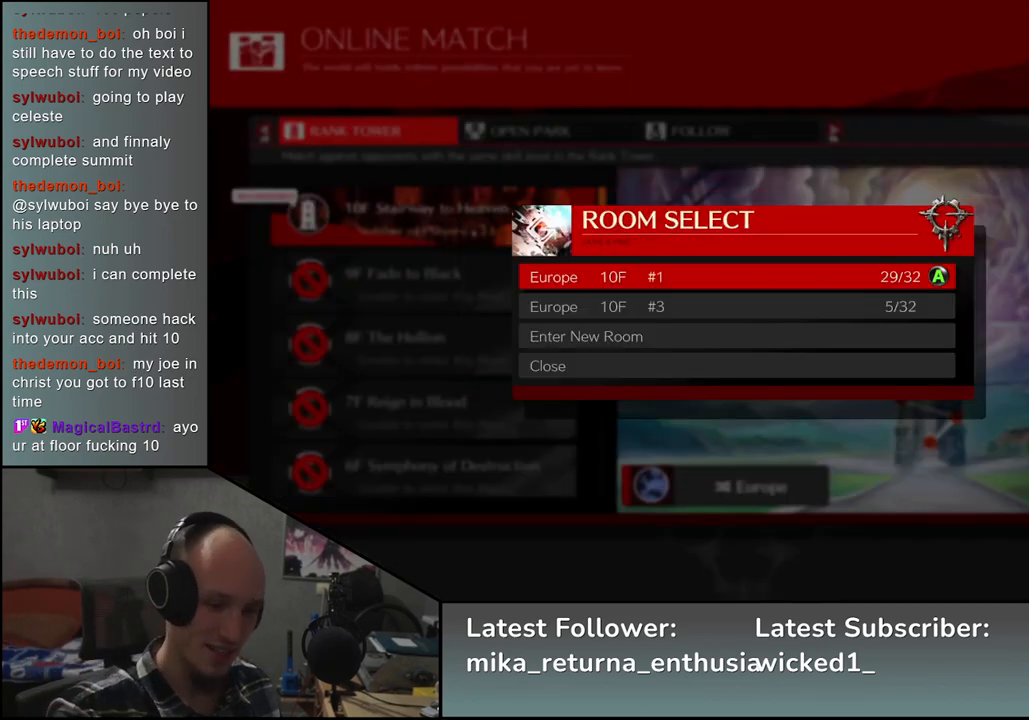
{"buttons": [], "left_stick": "center", "events": []}
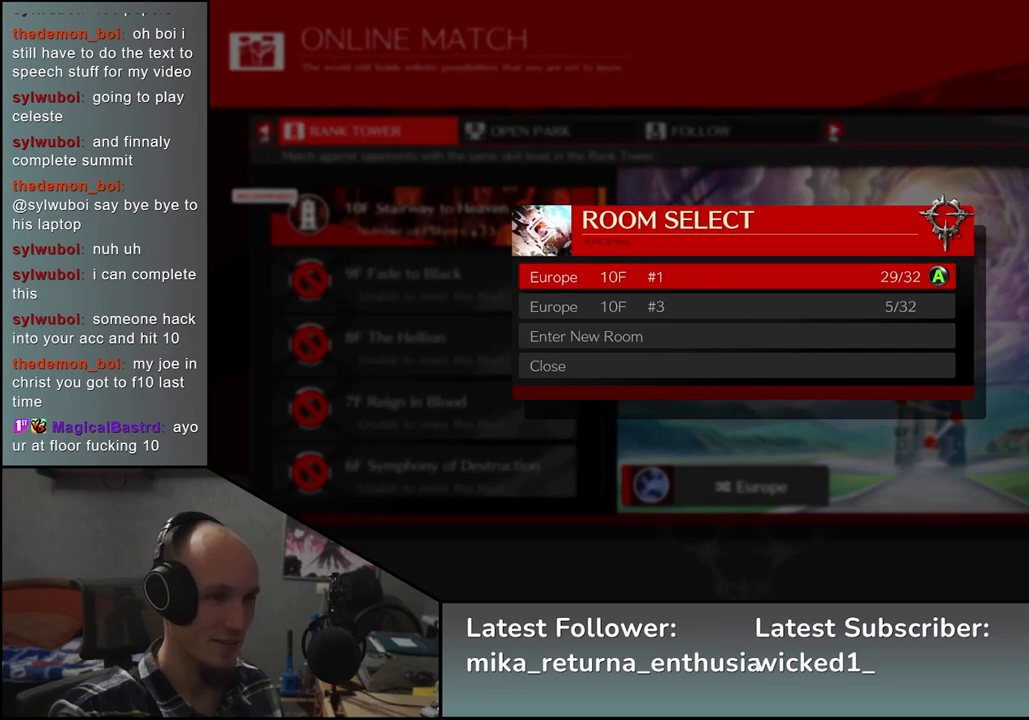
{"buttons": [], "left_stick": "center", "events": []}
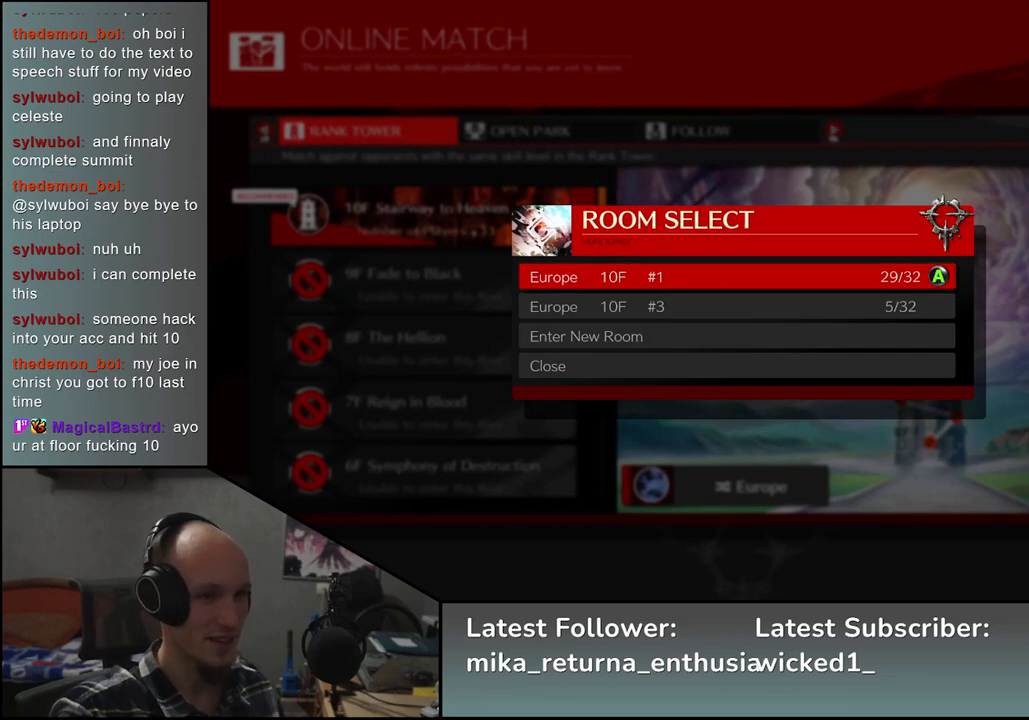
{"buttons": [], "left_stick": "center", "events": [[117, "L1", "down"], [217, "L1", "up"]]}